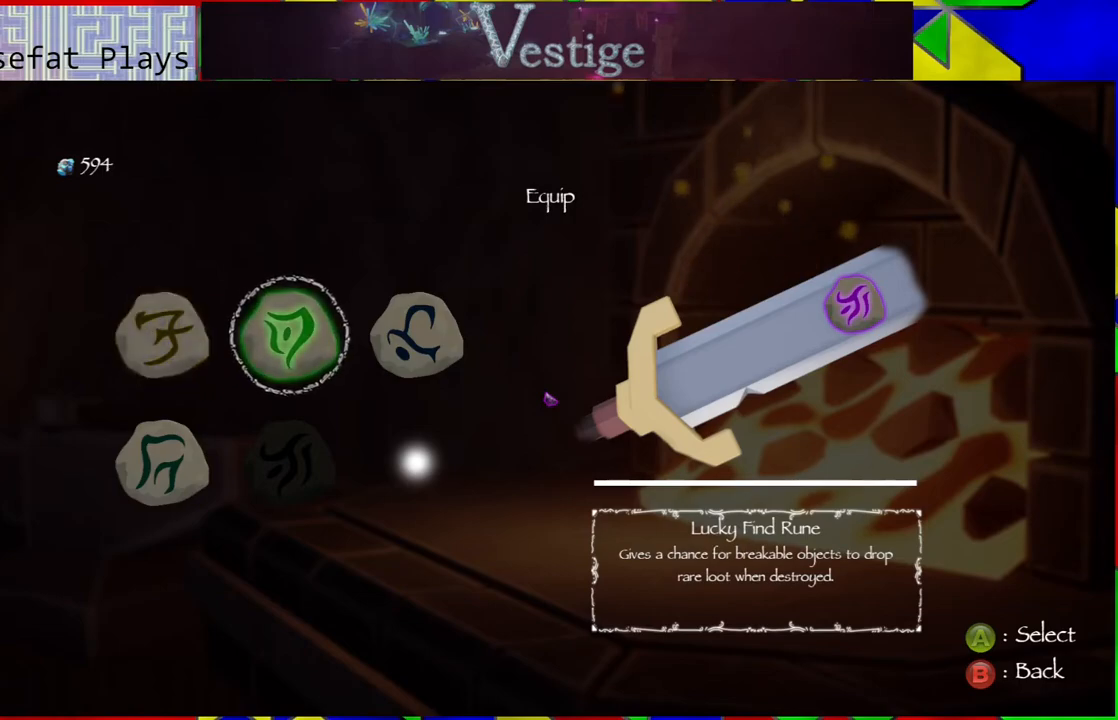
Gameplay with a controller (Nintendo layout); each line is a JSON object with the inputs held at the frame after it. "events" lists button and stick changes between this image and that frame as [ms after this image, input, new state], when the widget could be followed in between.
{"buttons": [], "left_stick": "center", "right_stick": "center", "events": [[217, "DPAD_RIGHT", "down"], [400, "DPAD_RIGHT", "up"]]}
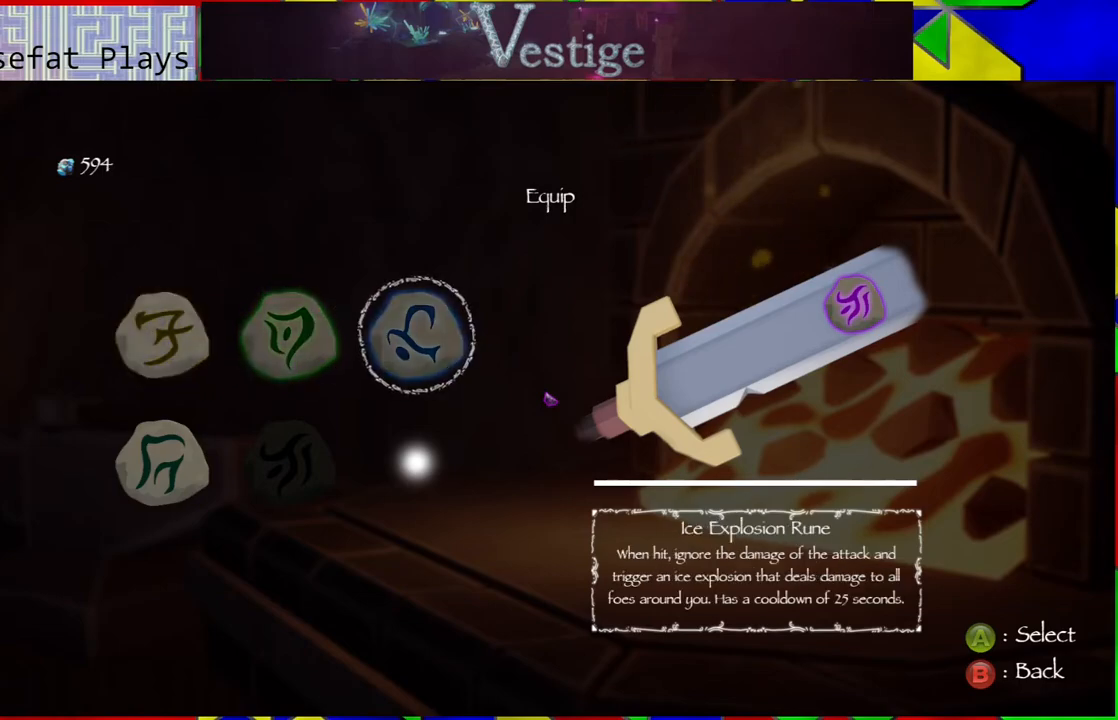
{"buttons": [], "left_stick": "center", "right_stick": "center", "events": []}
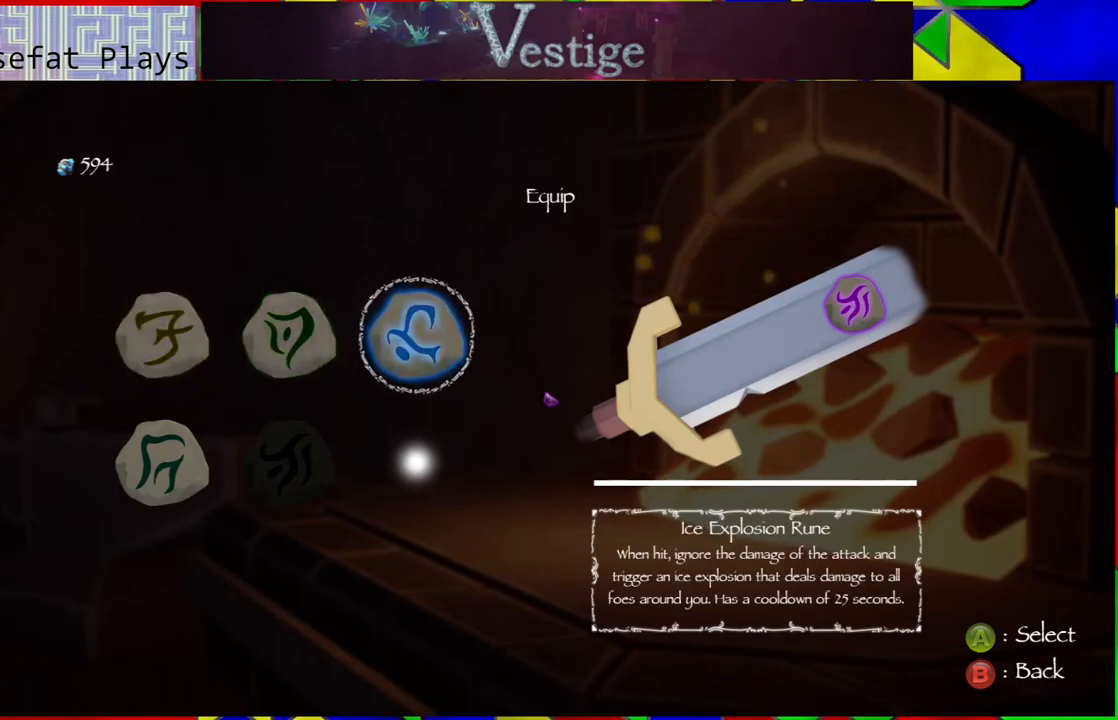
{"buttons": [], "left_stick": "center", "right_stick": "center", "events": [[300, "B", "down"], [383, "B", "up"]]}
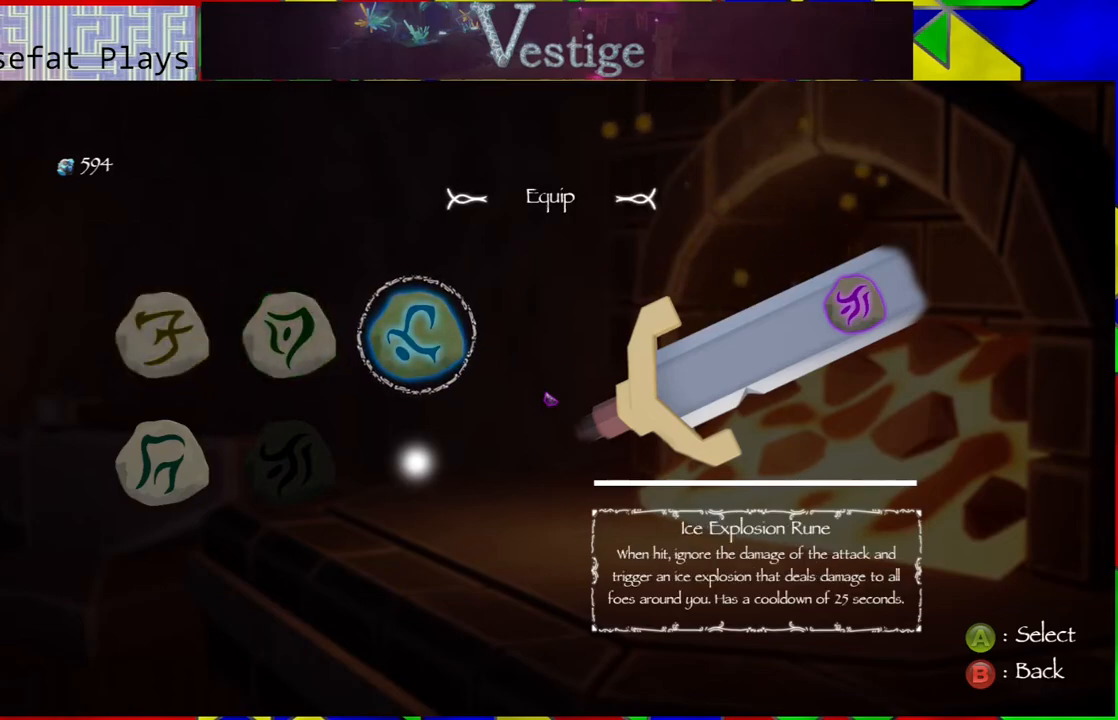
{"buttons": [], "left_stick": "center", "right_stick": "center", "events": []}
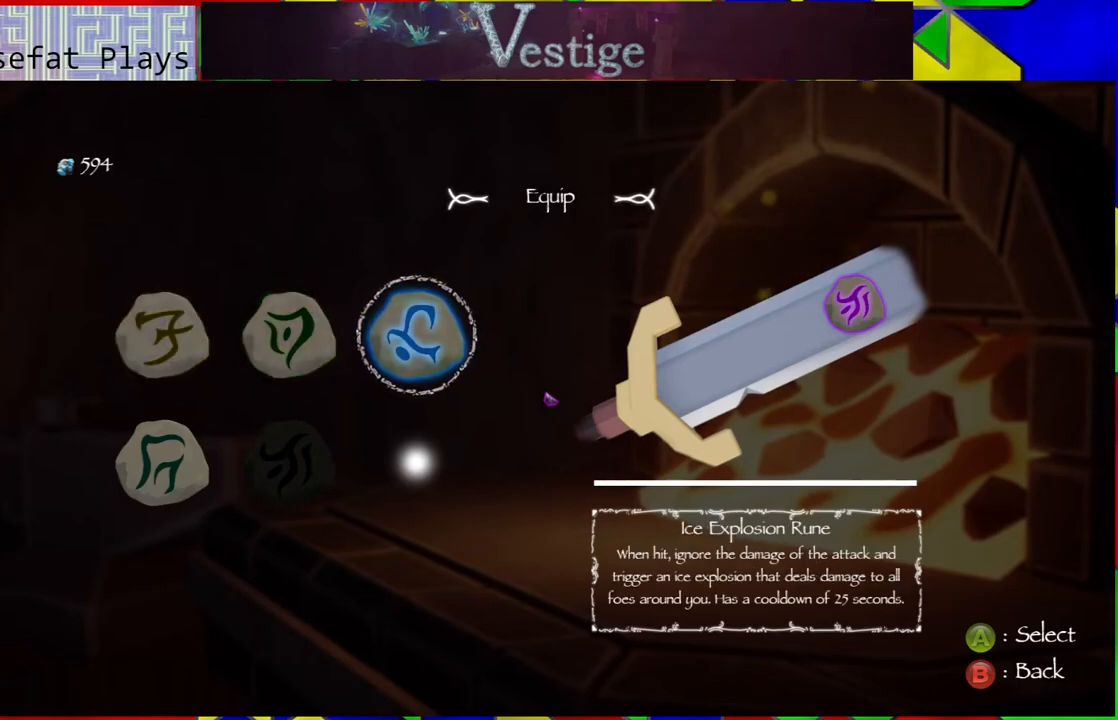
{"buttons": [], "left_stick": "center", "right_stick": "center", "events": [[67, "B", "down"], [150, "B", "up"]]}
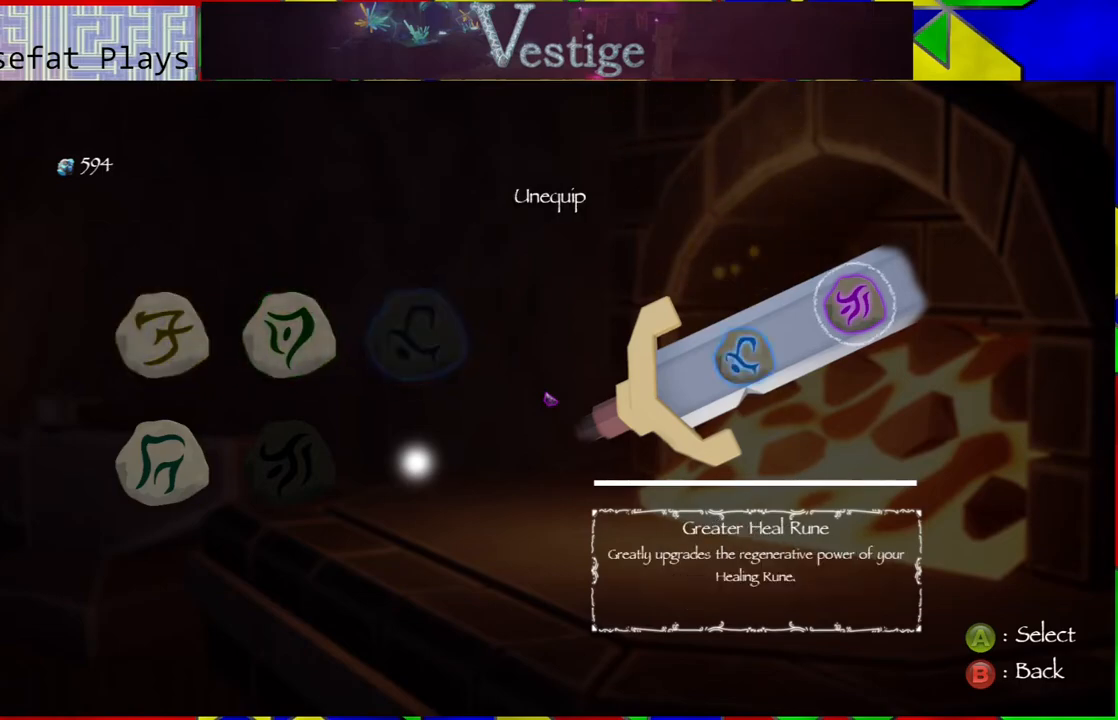
{"buttons": ["A"], "left_stick": "center", "right_stick": "center", "events": [[417, "A", "down"]]}
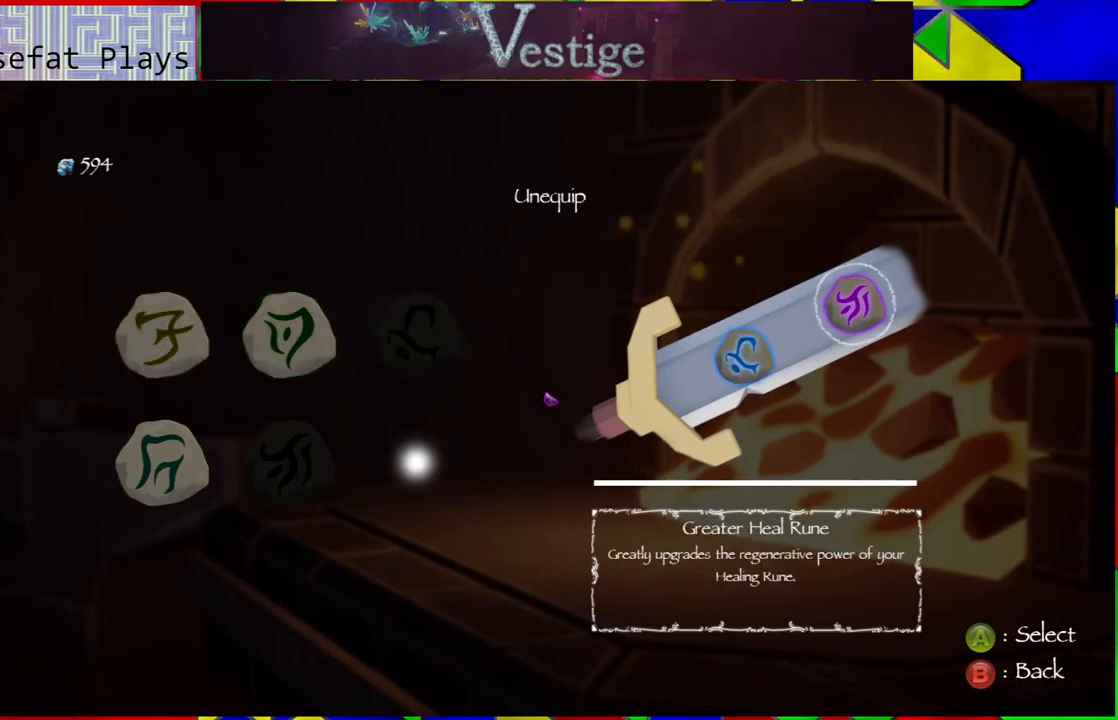
{"buttons": [], "left_stick": "center", "right_stick": "center", "events": [[67, "A", "up"]]}
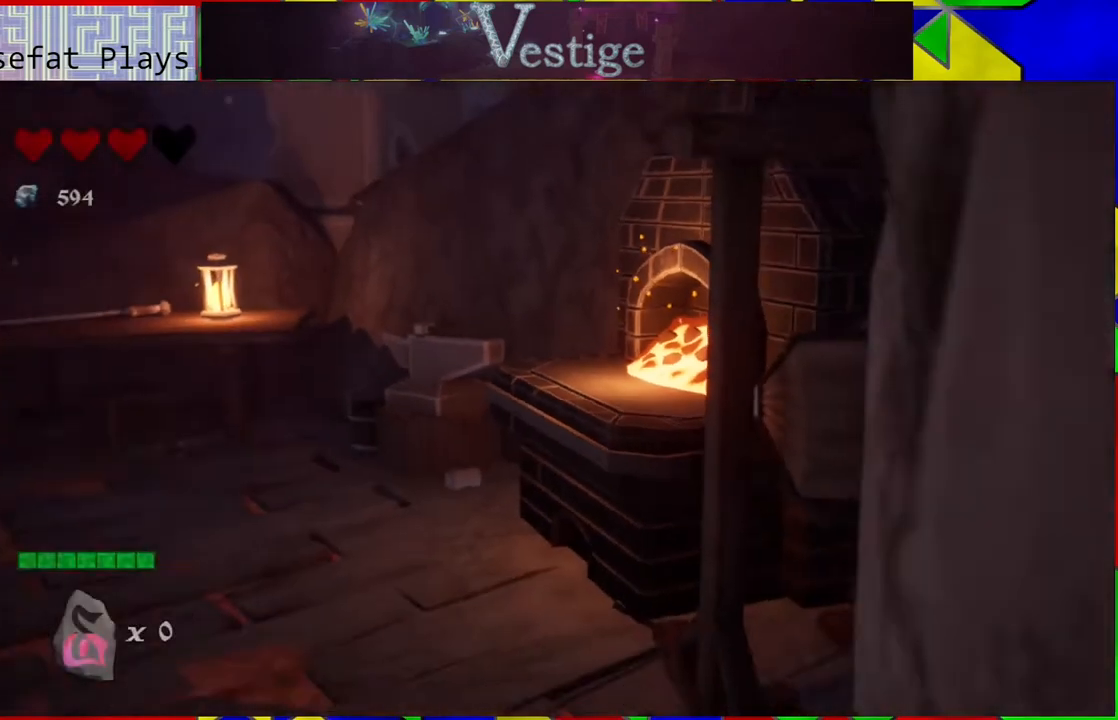
{"buttons": [], "left_stick": "up-left", "right_stick": "center", "events": [[467, "left_stick", "up-left"]]}
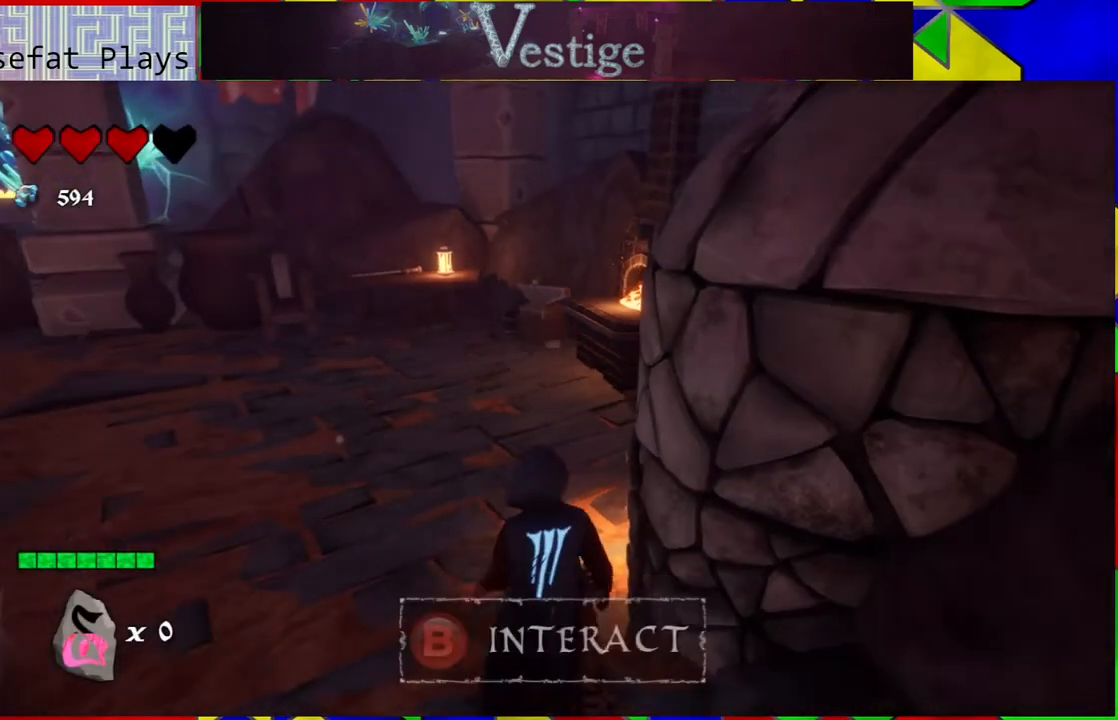
{"buttons": [], "left_stick": "up-left", "right_stick": "left", "events": [[450, "right_stick", "left"]]}
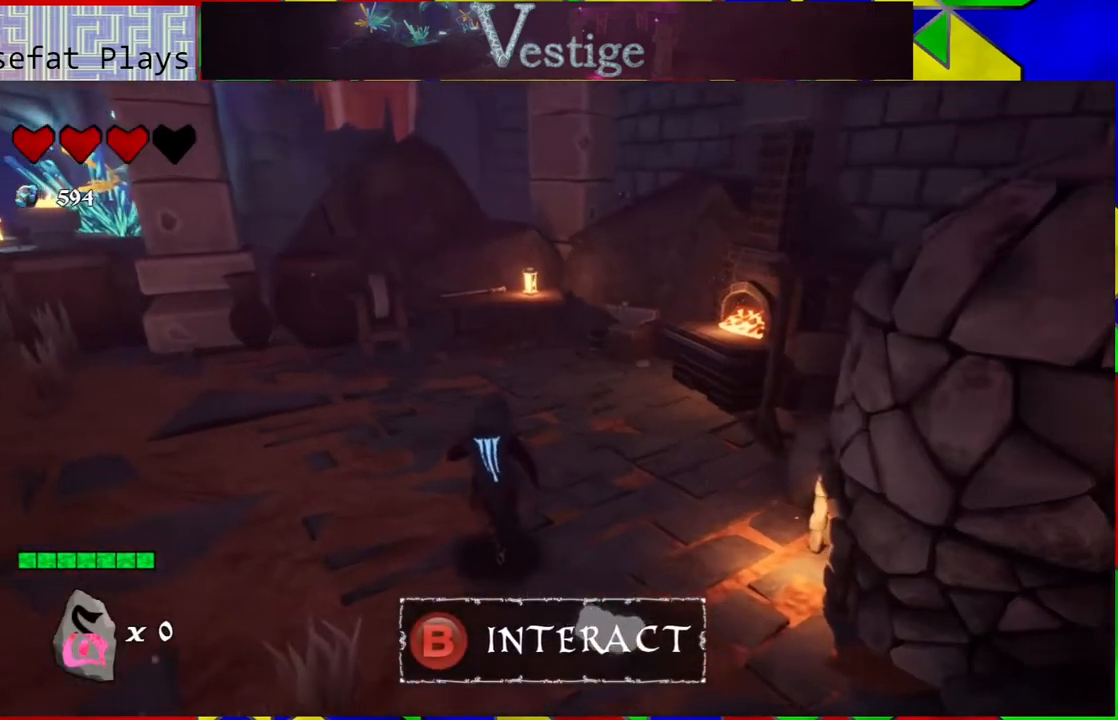
{"buttons": [], "left_stick": "up", "right_stick": "left", "events": [[17, "left_stick", "up"]]}
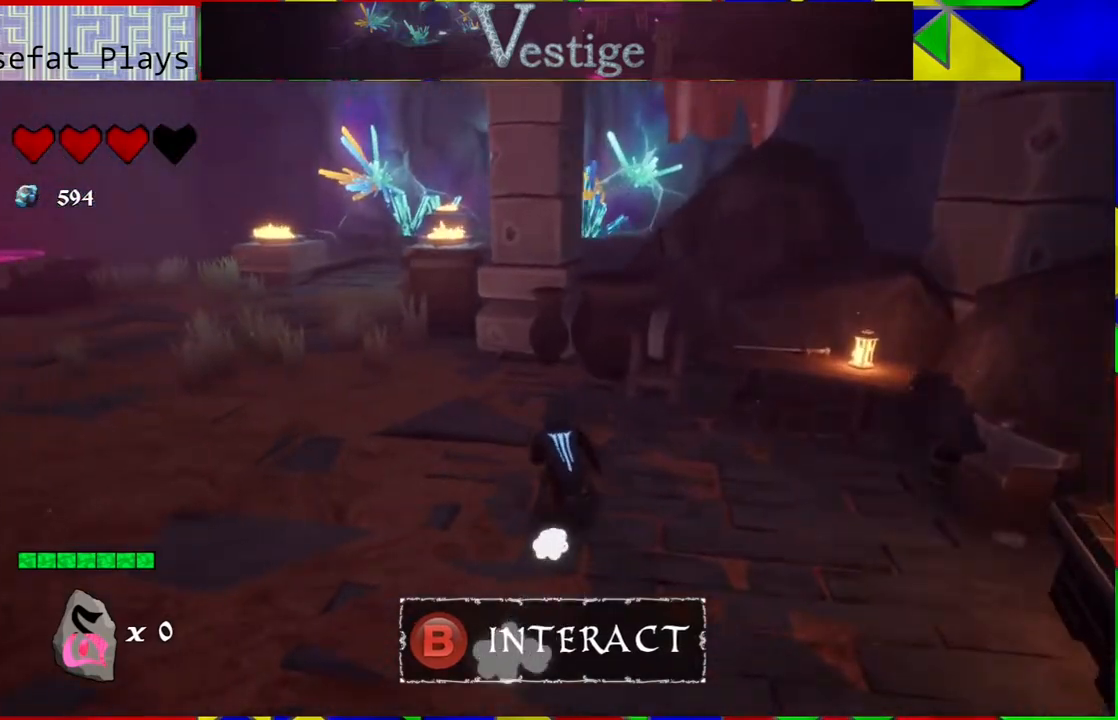
{"buttons": [], "left_stick": "up", "right_stick": "center", "events": [[267, "right_stick", "center"]]}
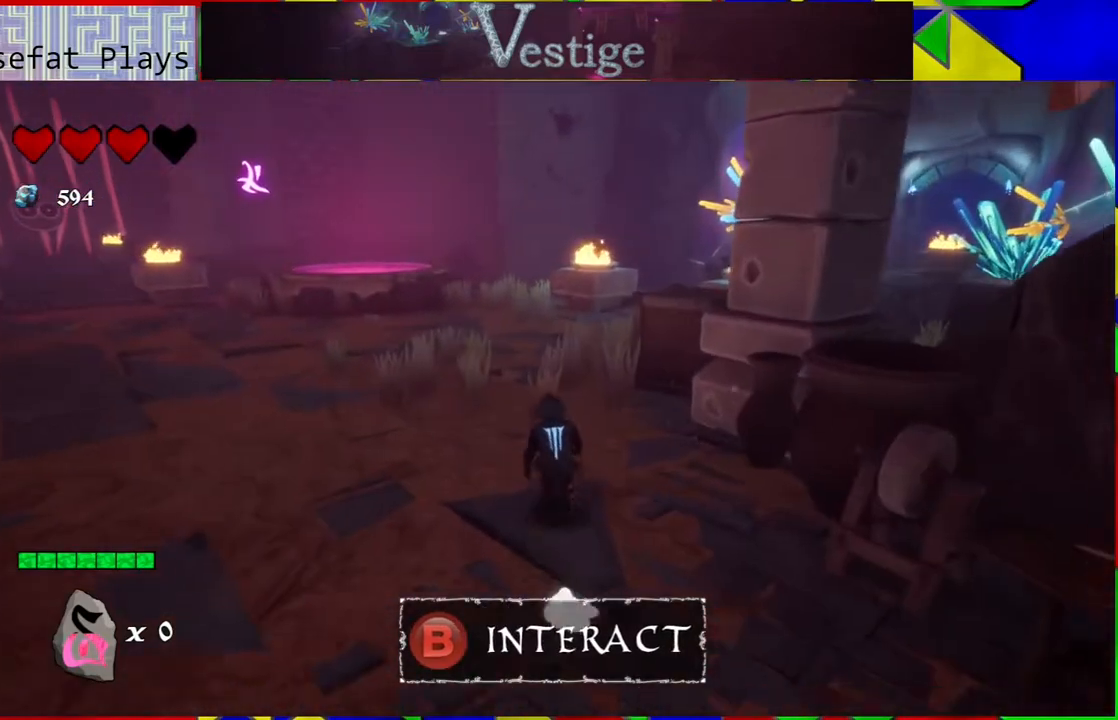
{"buttons": [], "left_stick": "up", "right_stick": "center", "events": []}
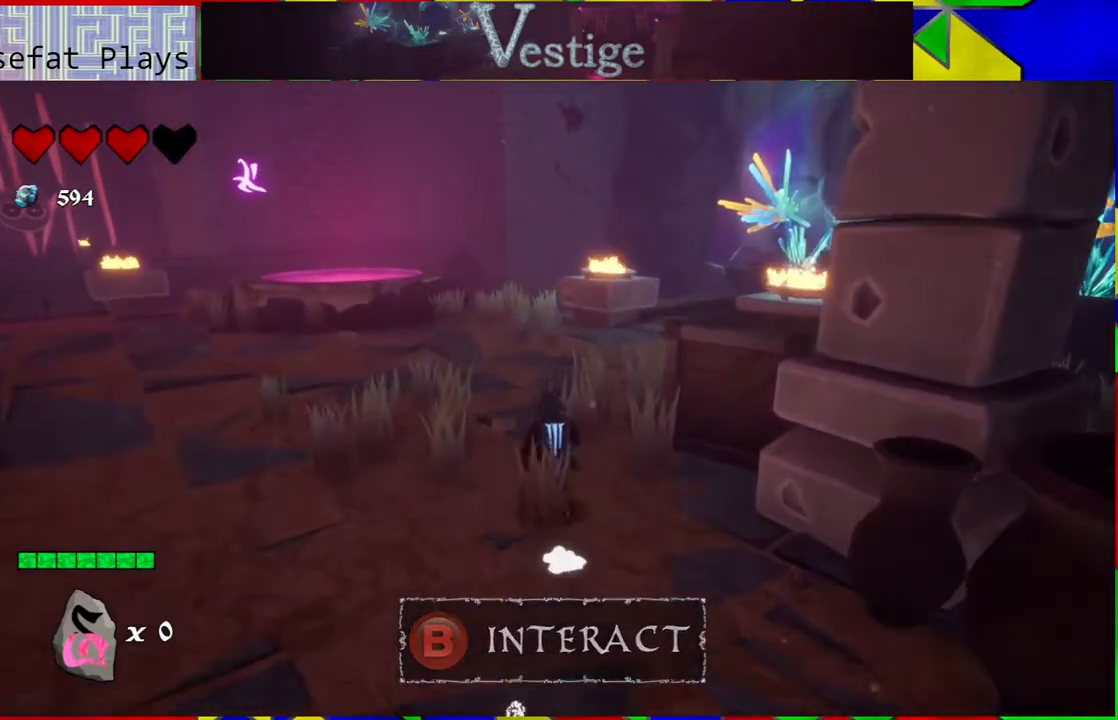
{"buttons": [], "left_stick": "up", "right_stick": "left", "events": [[183, "right_stick", "left"]]}
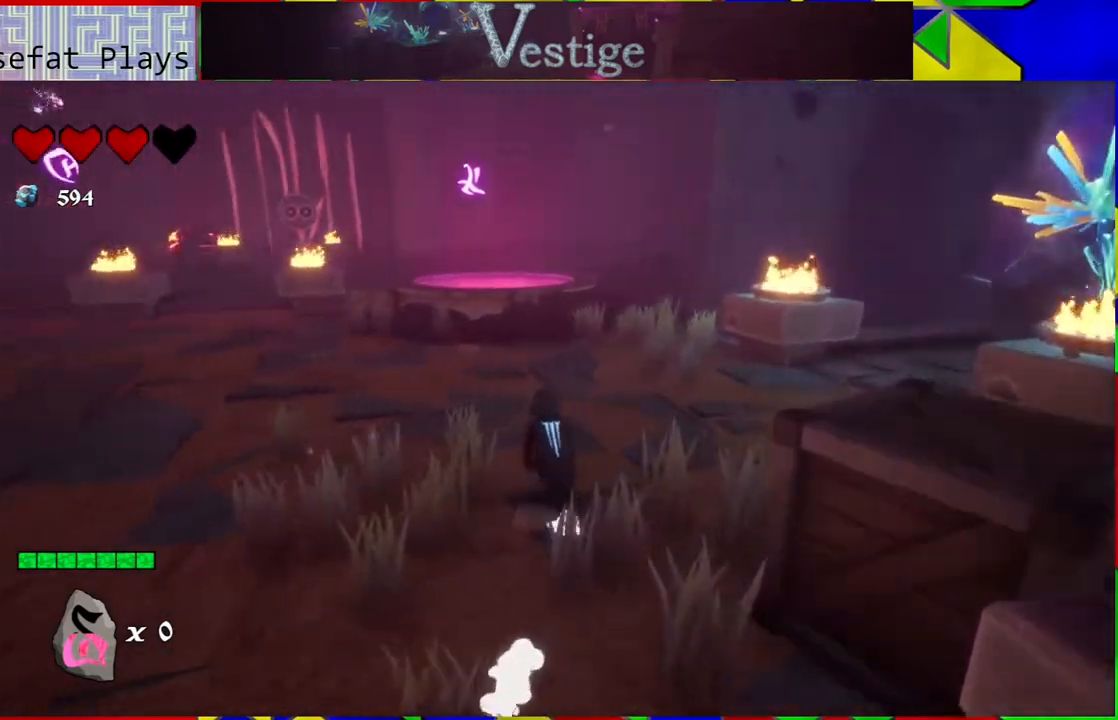
{"buttons": [], "left_stick": "up", "right_stick": "left", "events": []}
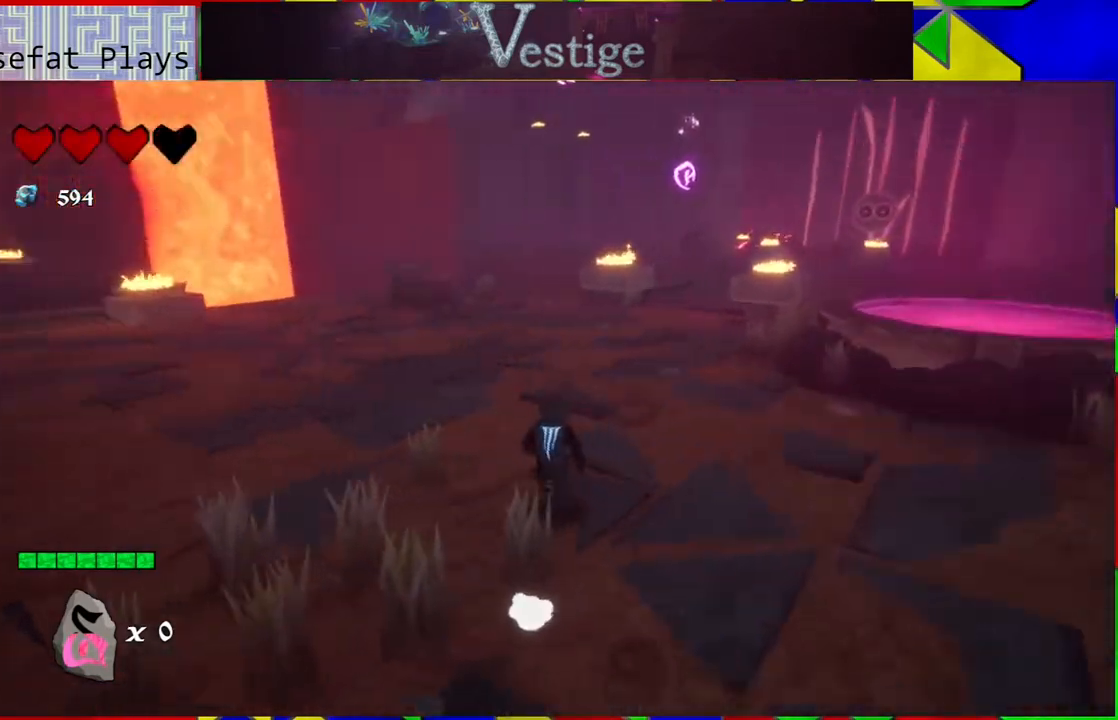
{"buttons": [], "left_stick": "up", "right_stick": "center", "events": [[67, "right_stick", "center"]]}
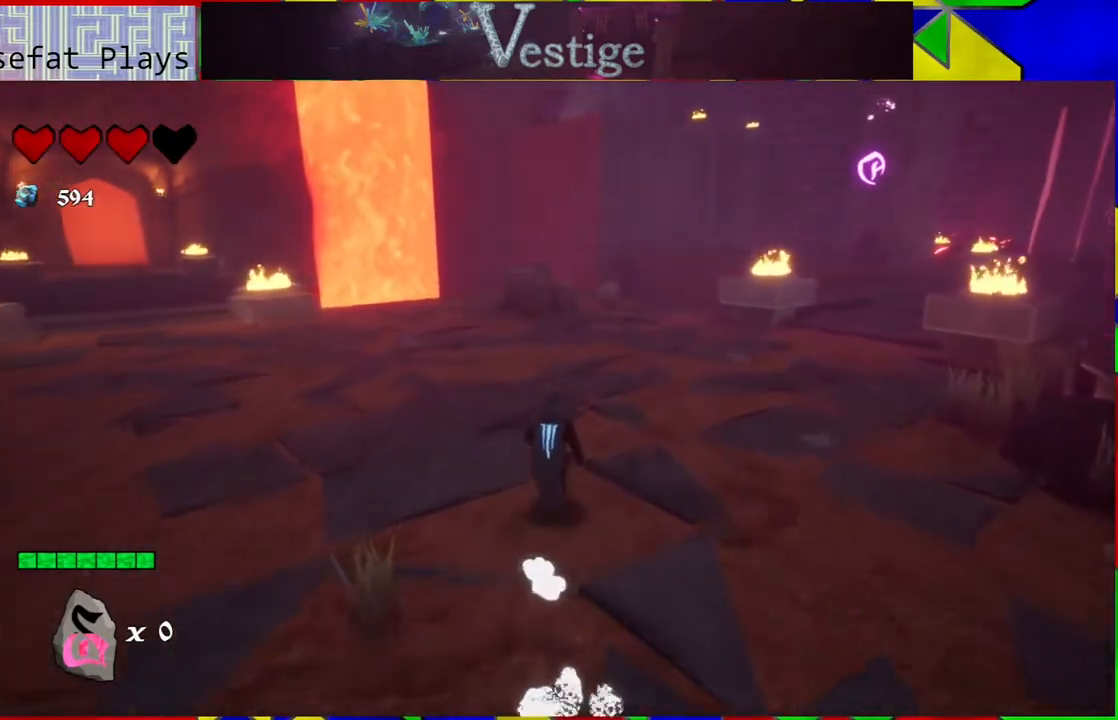
{"buttons": [], "left_stick": "up-right", "right_stick": "up", "events": [[217, "left_stick", "up-right"], [467, "right_stick", "up"]]}
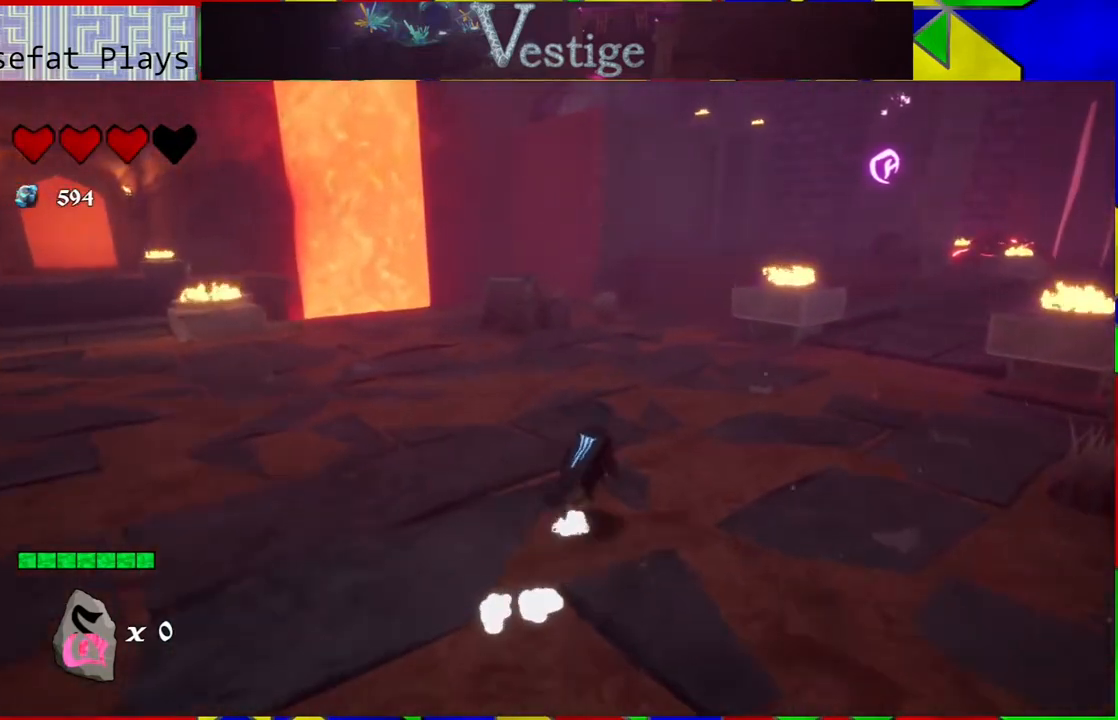
{"buttons": [], "left_stick": "up-right", "right_stick": "center", "events": [[317, "right_stick", "center"]]}
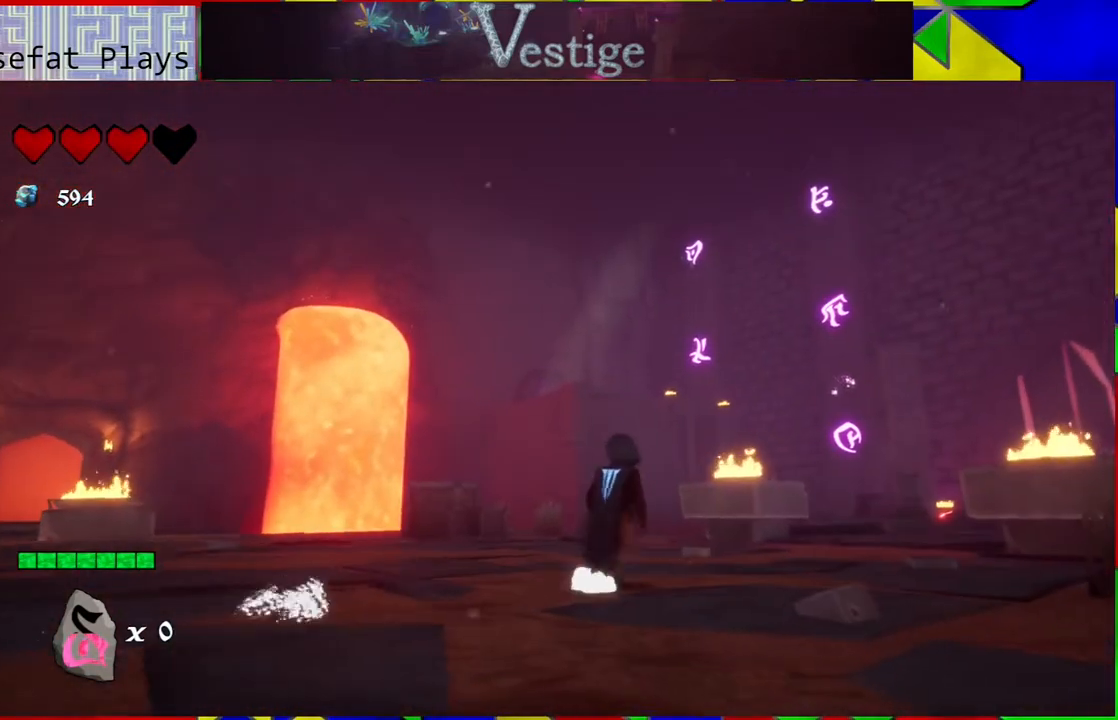
{"buttons": [], "left_stick": "up-right", "right_stick": "center", "events": []}
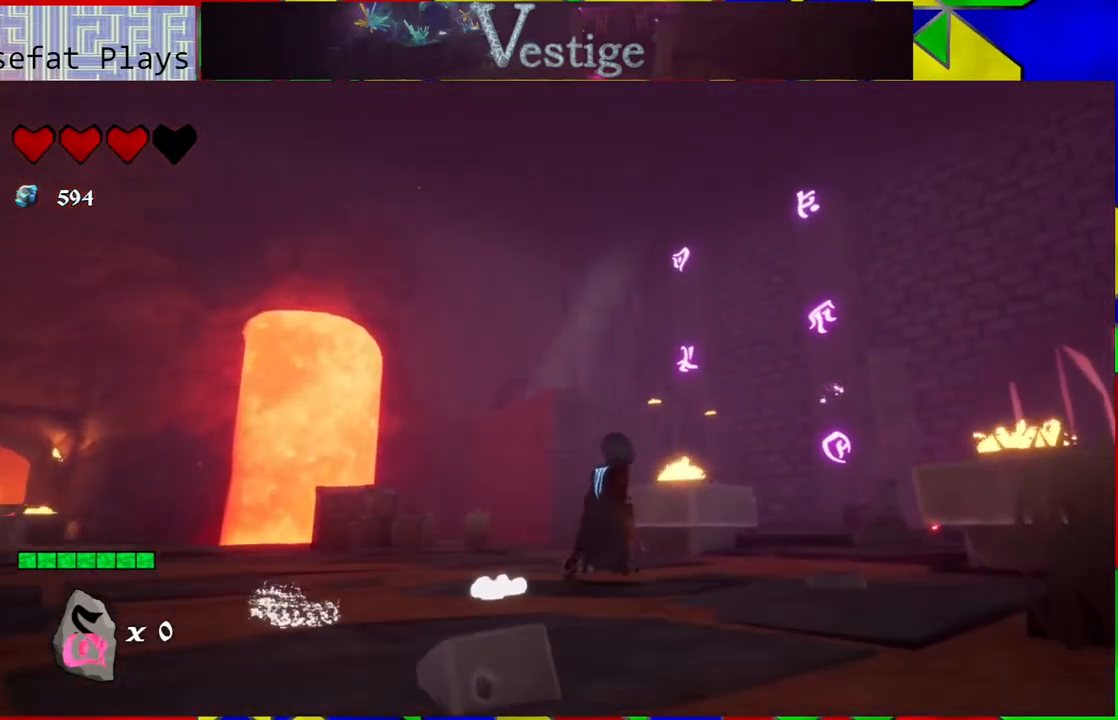
{"buttons": [], "left_stick": "up-right", "right_stick": "down-right", "events": [[167, "right_stick", "down-right"]]}
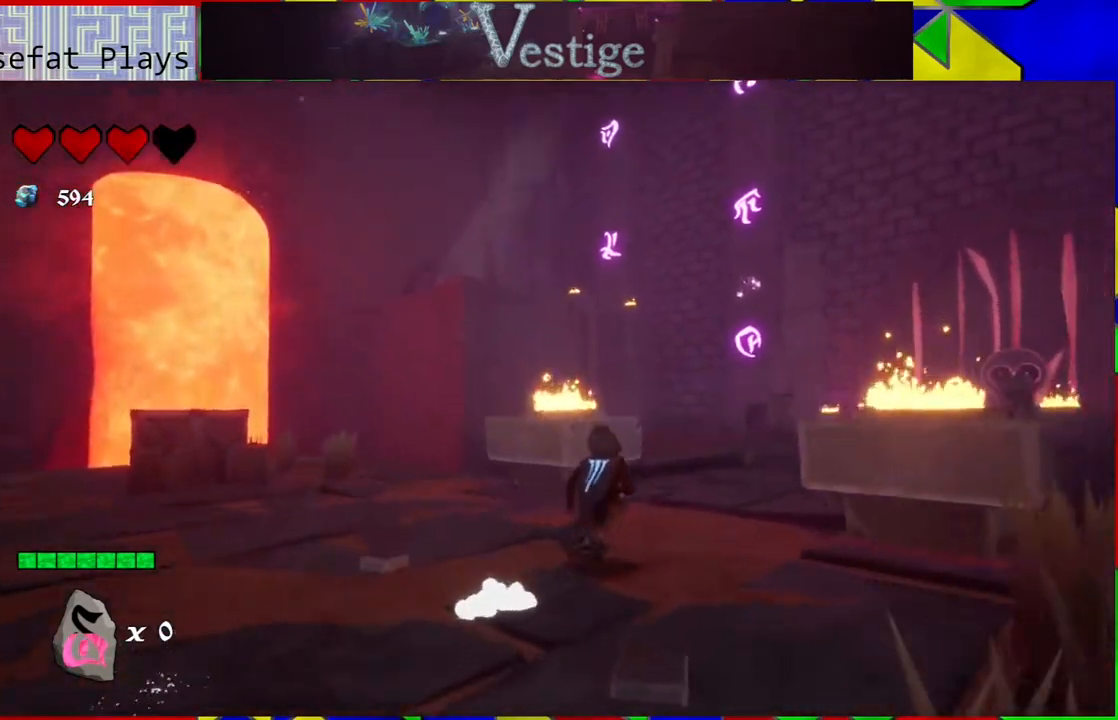
{"buttons": [], "left_stick": "center", "right_stick": "center", "events": [[33, "right_stick", "right"], [133, "left_stick", "center"], [133, "right_stick", "center"]]}
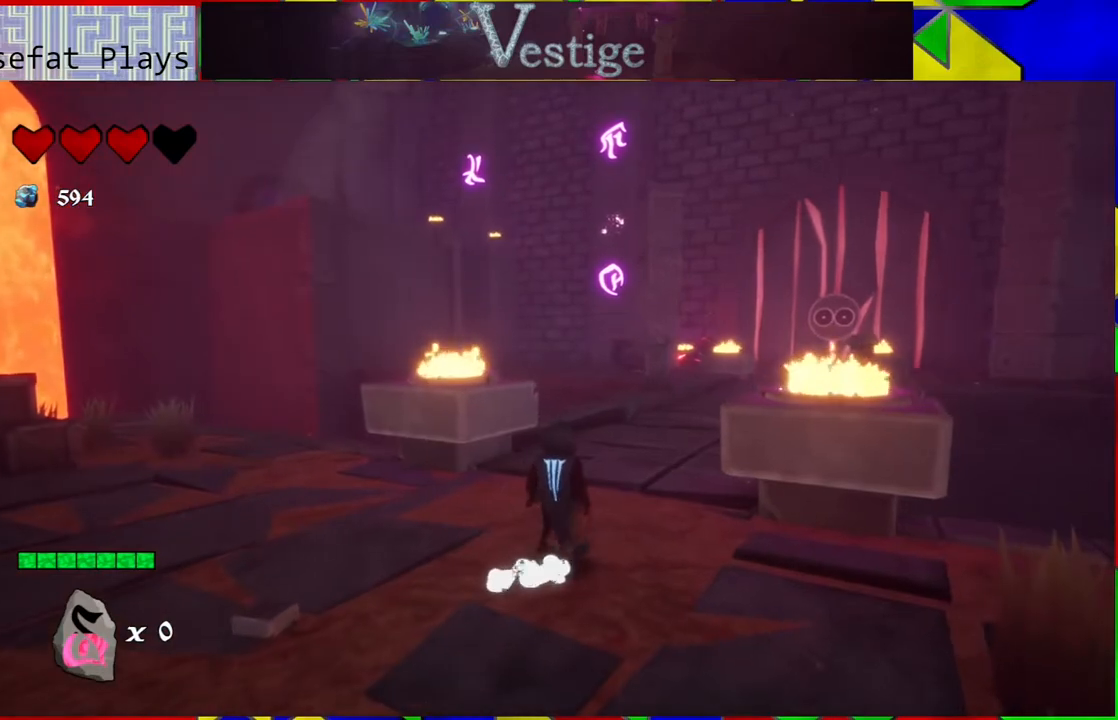
{"buttons": [], "left_stick": "center", "right_stick": "center", "events": []}
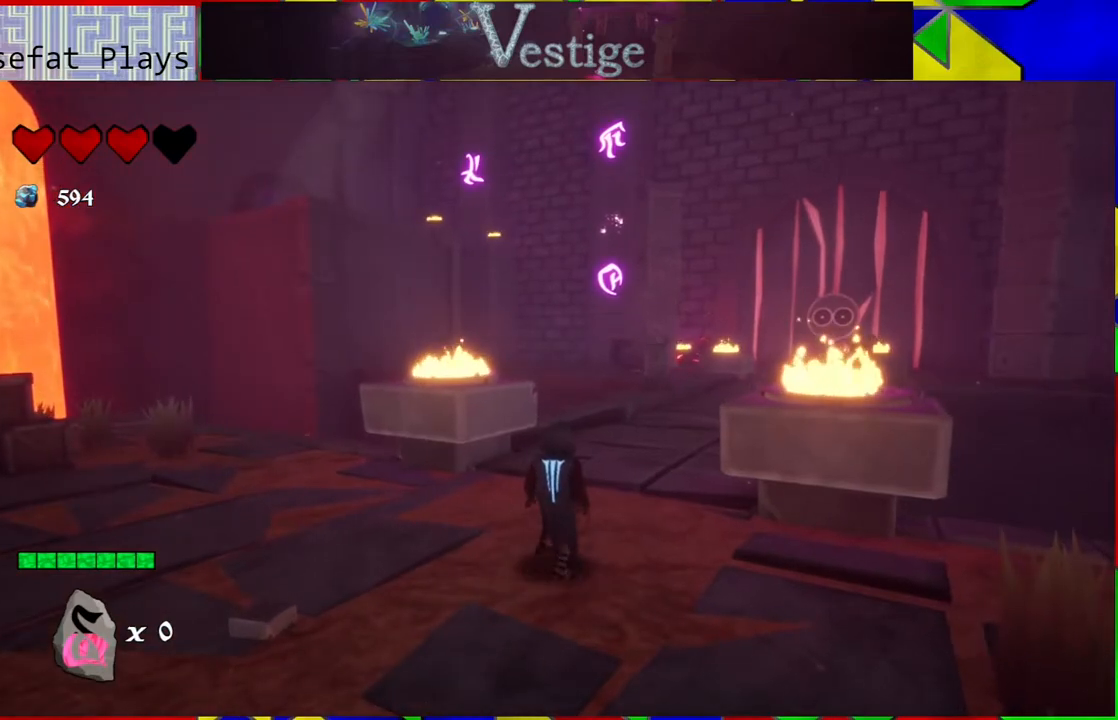
{"buttons": [], "left_stick": "center", "right_stick": "left", "events": [[117, "right_stick", "left"]]}
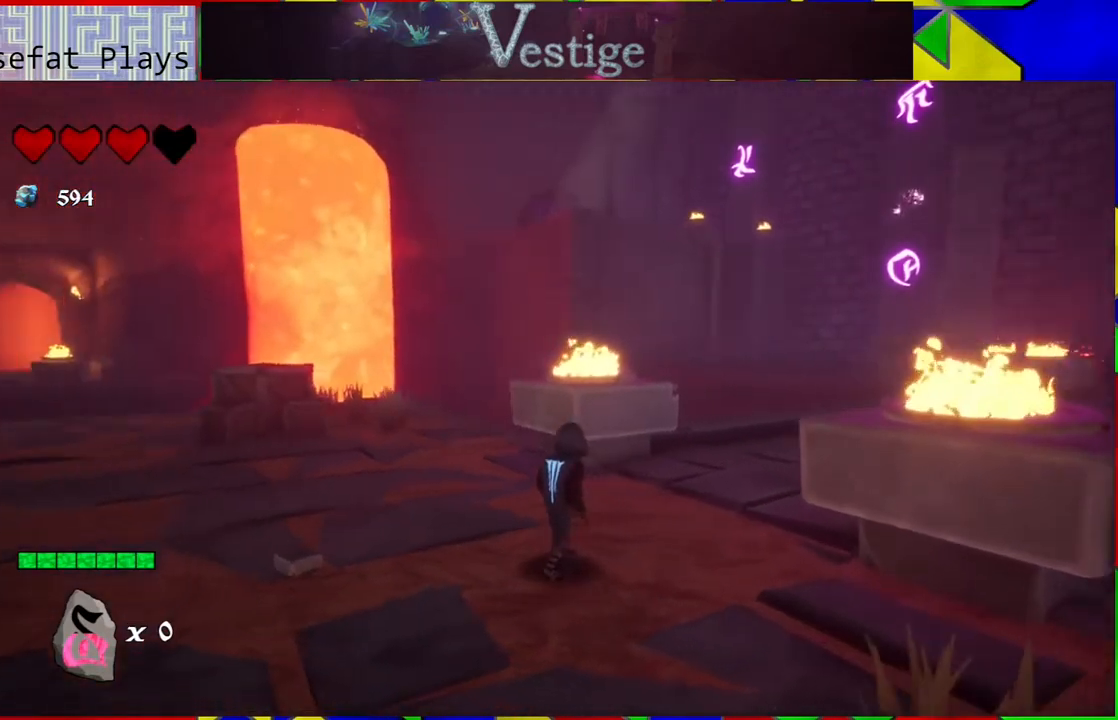
{"buttons": [], "left_stick": "center", "right_stick": "left", "events": []}
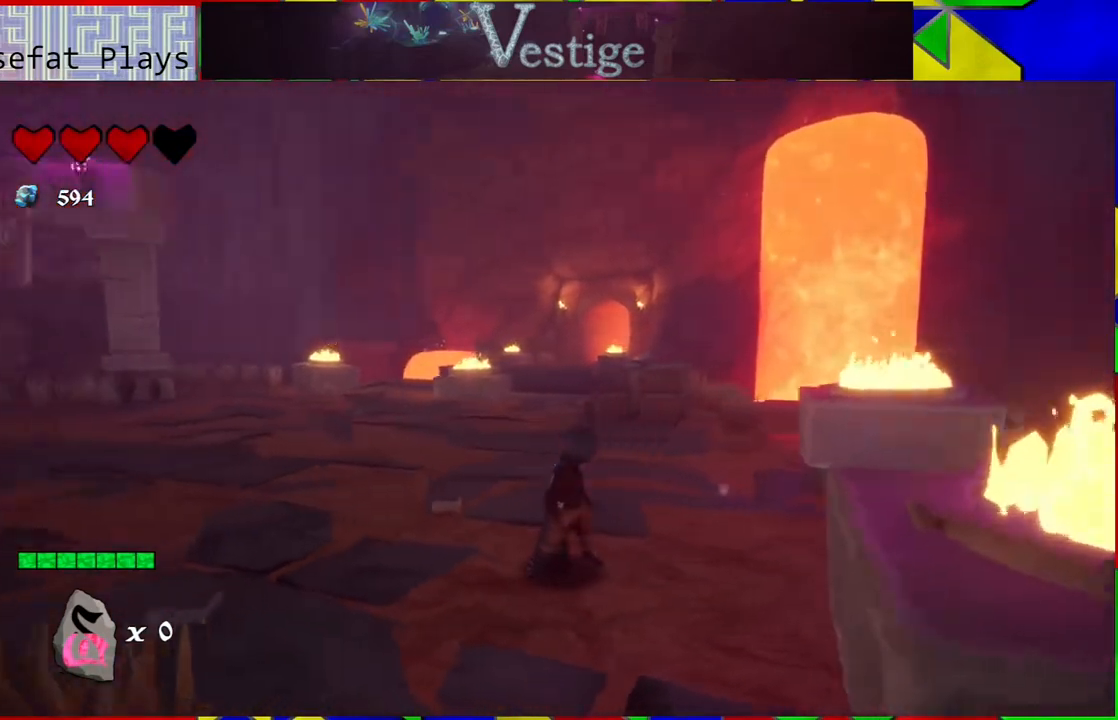
{"buttons": [], "left_stick": "center", "right_stick": "left", "events": [[50, "right_stick", "center"], [483, "right_stick", "left"]]}
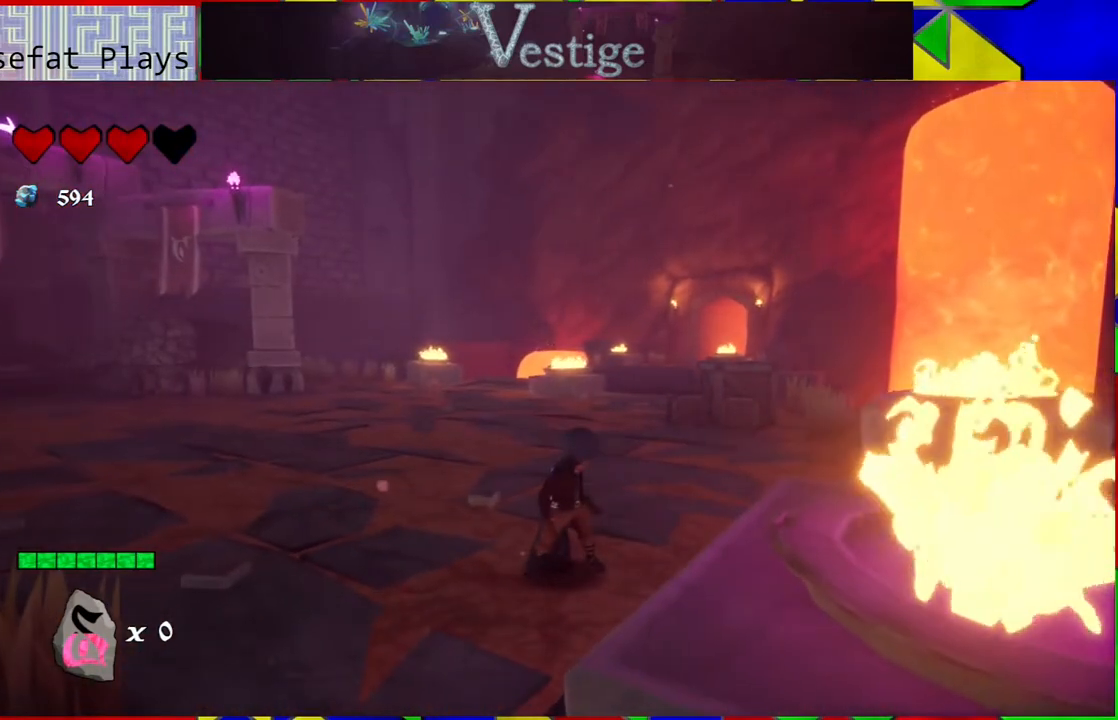
{"buttons": [], "left_stick": "center", "right_stick": "center", "events": [[417, "right_stick", "center"]]}
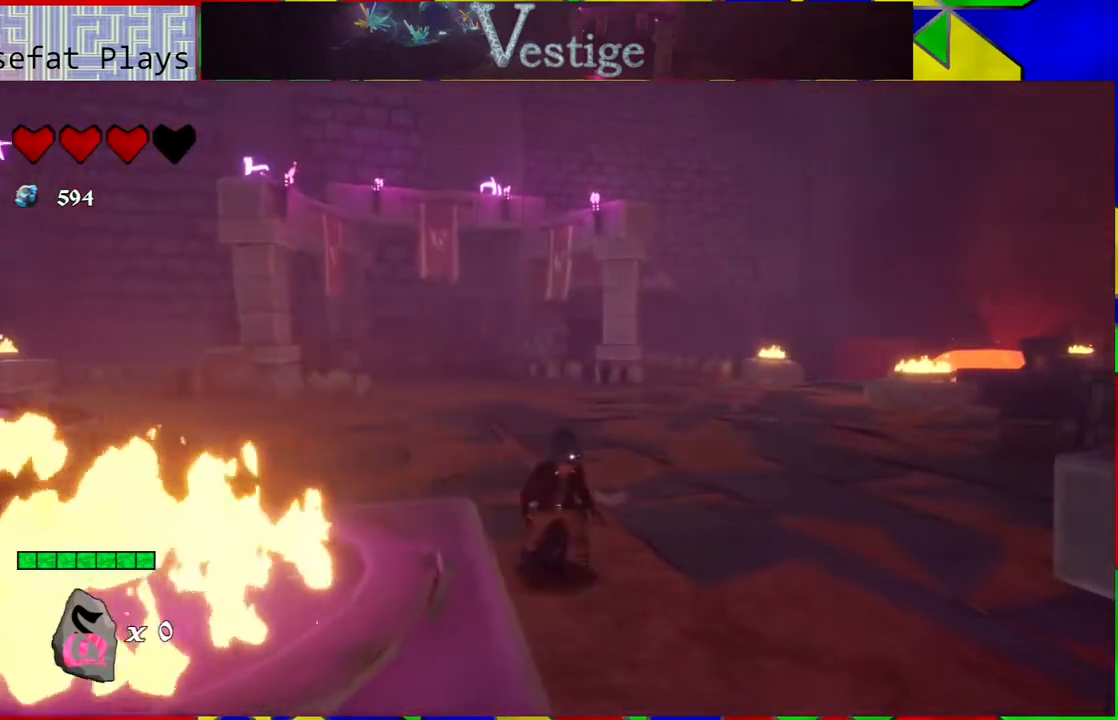
{"buttons": [], "left_stick": "center", "right_stick": "center", "events": [[250, "right_stick", "left"], [500, "right_stick", "center"]]}
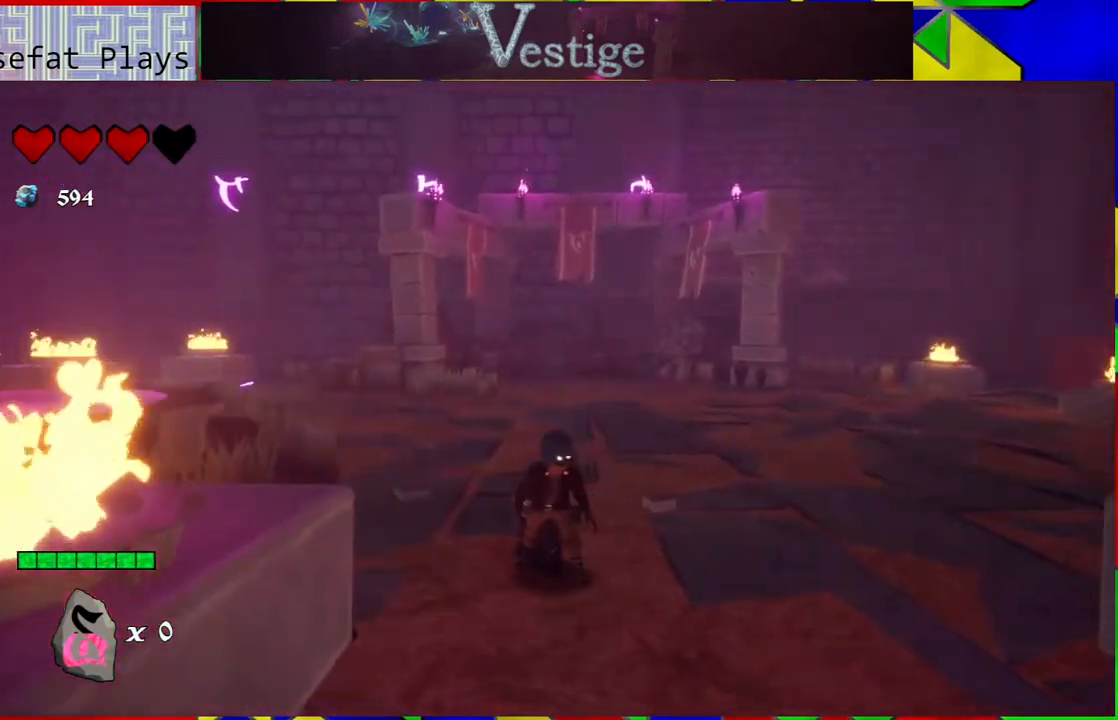
{"buttons": [], "left_stick": "center", "right_stick": "center", "events": [[250, "right_stick", "up"], [383, "right_stick", "center"]]}
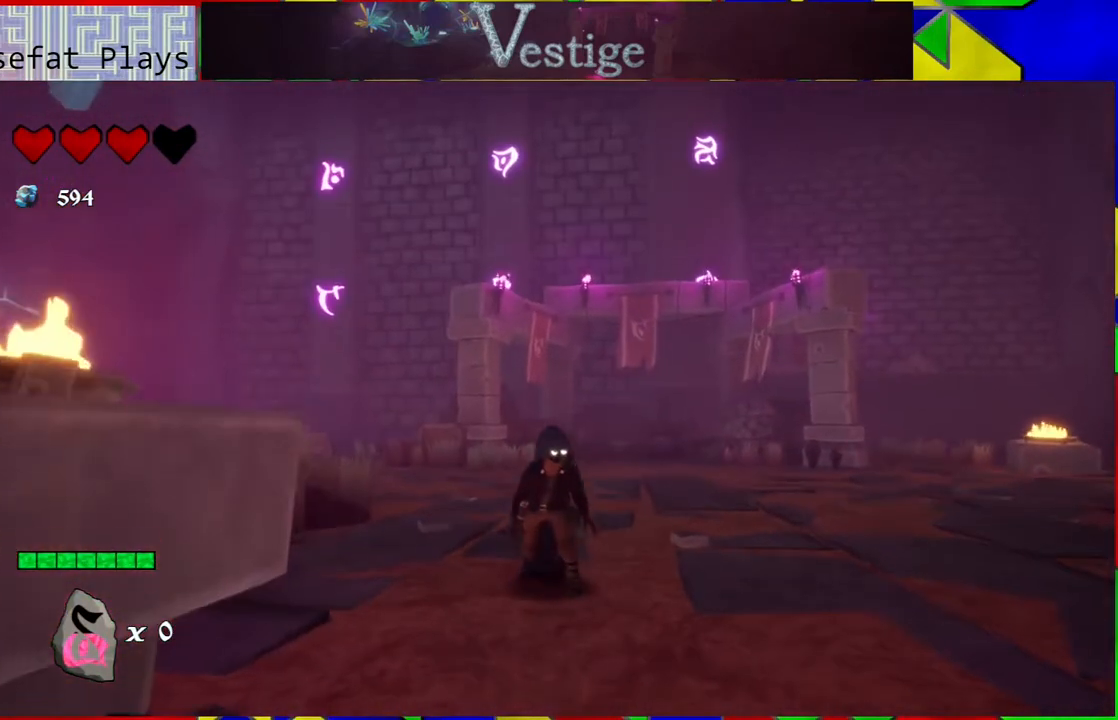
{"buttons": [], "left_stick": "center", "right_stick": "left", "events": [[217, "right_stick", "left"]]}
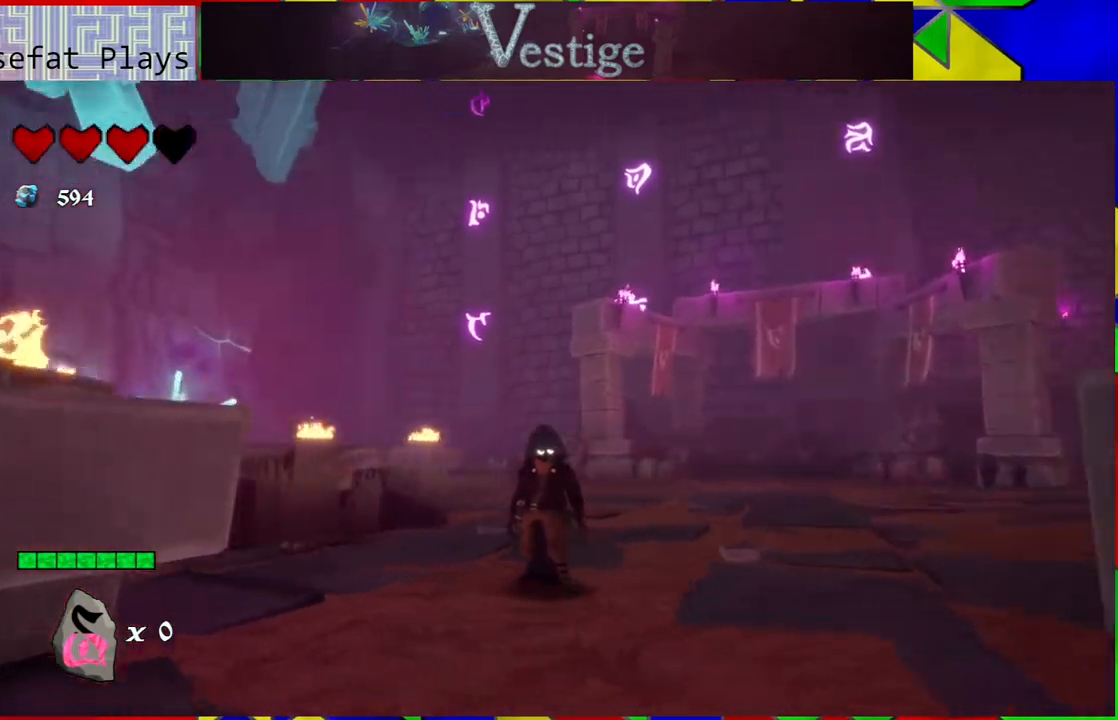
{"buttons": [], "left_stick": "center", "right_stick": "down", "events": [[17, "right_stick", "center"], [483, "right_stick", "down"]]}
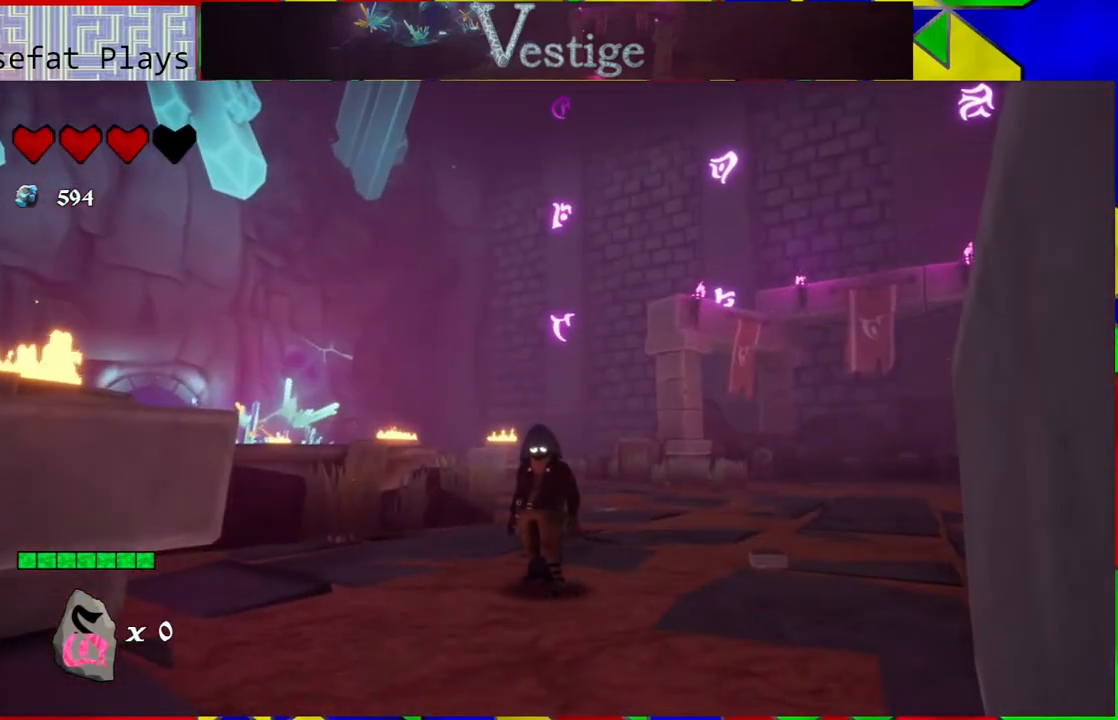
{"buttons": [], "left_stick": "up-right", "right_stick": "right", "events": [[100, "left_stick", "up"], [183, "left_stick", "up-right"], [250, "right_stick", "down-right"], [367, "right_stick", "right"]]}